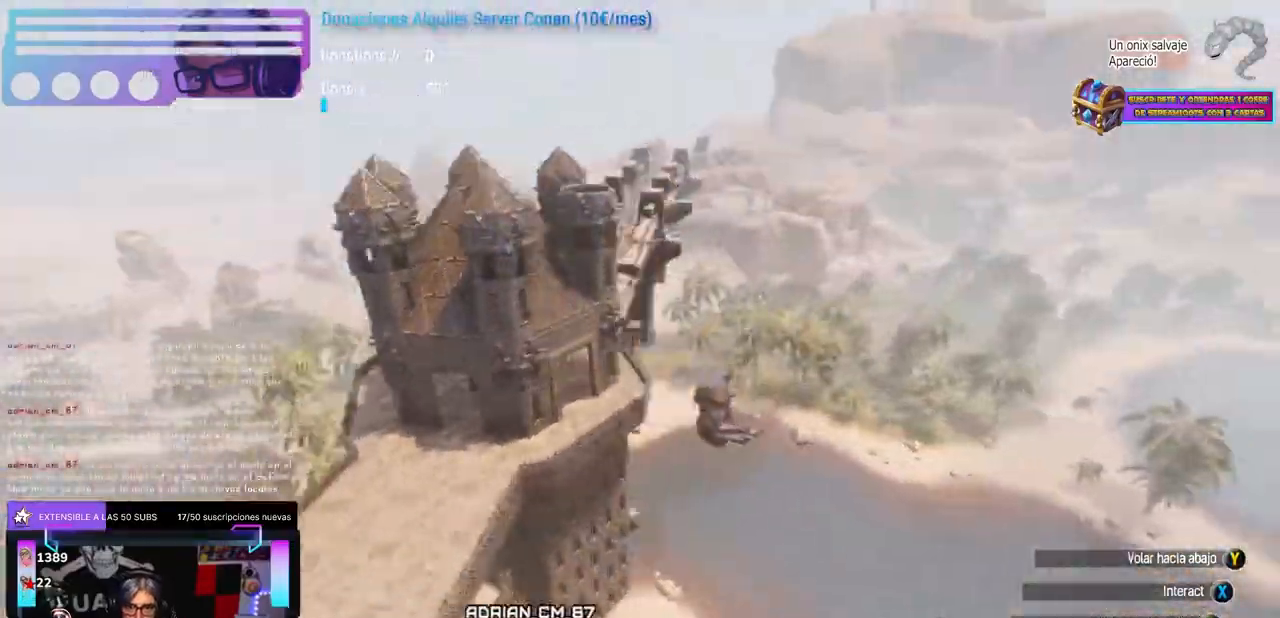
Gameplay with a controller (Xbox layout); each line is a JSON object with the inputs held at the frame after it. "events" lists button and stick changes between this image and that frame as [ms after this image, input, new state], when the widget could be followed in between. Not read: B R3 SELECT START.
{"buttons": [], "left_stick": "up-right", "right_stick": "center", "events": [[50, "Y", "down"], [50, "left_stick", "up-right"], [183, "Y", "up"], [200, "right_stick", "left"], [383, "right_stick", "up-left"], [483, "right_stick", "center"]]}
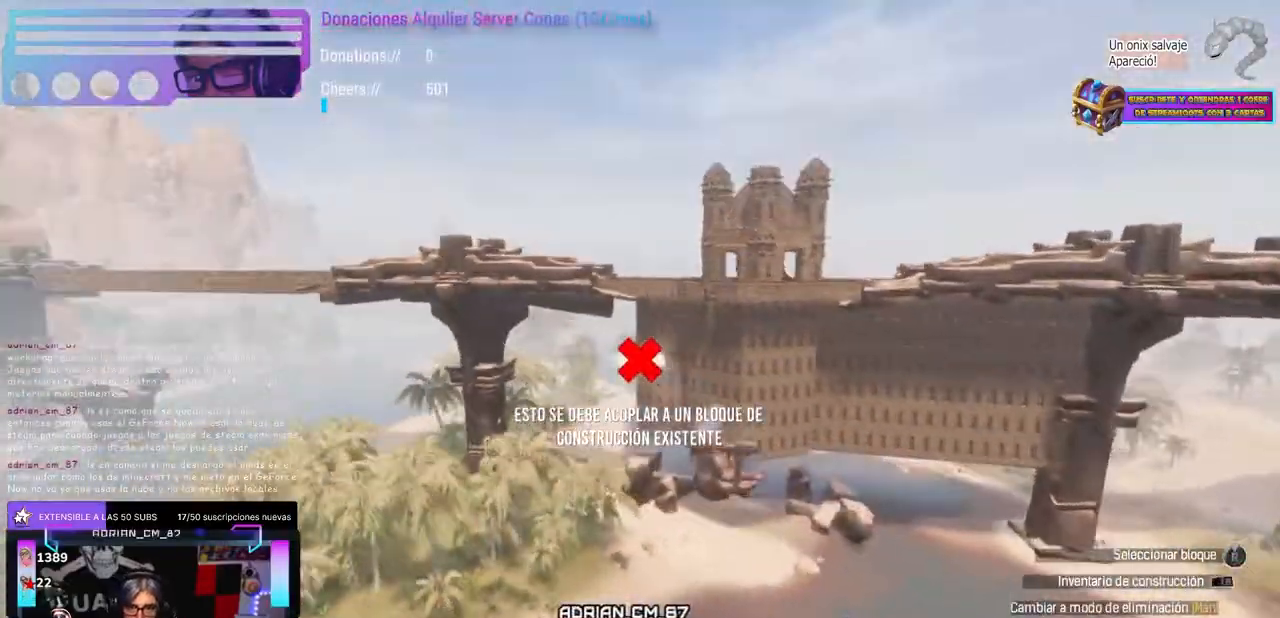
{"buttons": [], "left_stick": "right", "right_stick": "center", "events": [[183, "A", "down"], [200, "A", "up"], [233, "left_stick", "right"], [267, "right_stick", "left"], [333, "right_stick", "center"]]}
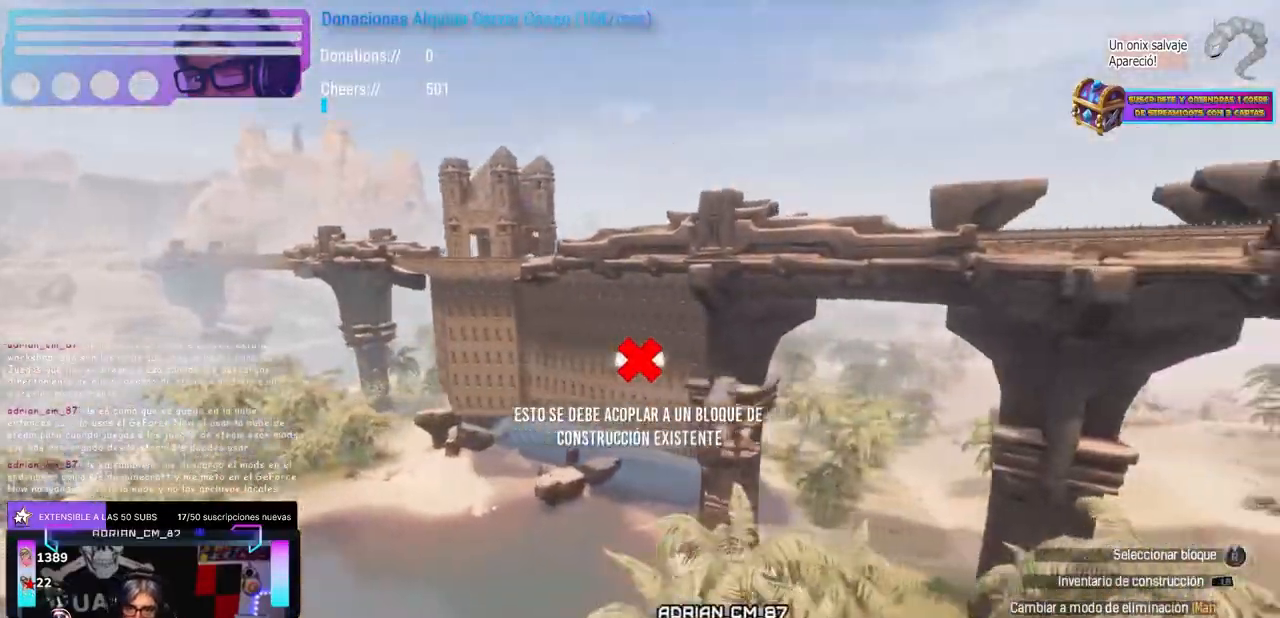
{"buttons": [], "left_stick": "up-left", "right_stick": "center", "events": [[183, "left_stick", "up-left"]]}
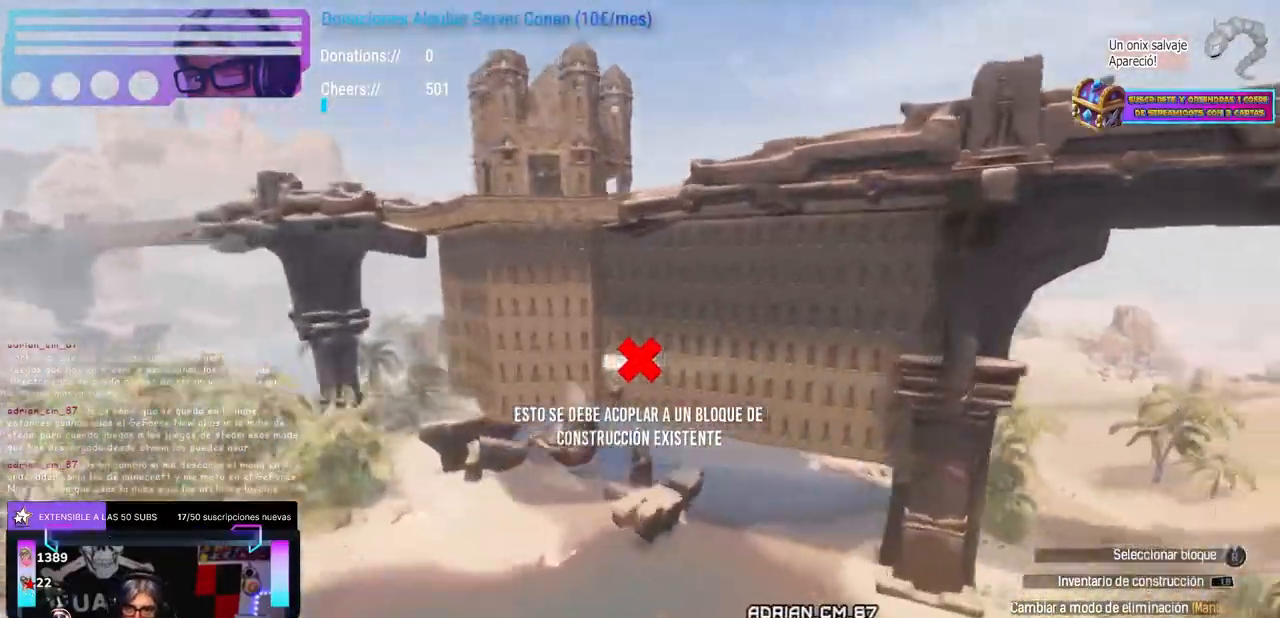
{"buttons": [], "left_stick": "right", "right_stick": "center", "events": [[367, "left_stick", "center"], [467, "left_stick", "right"]]}
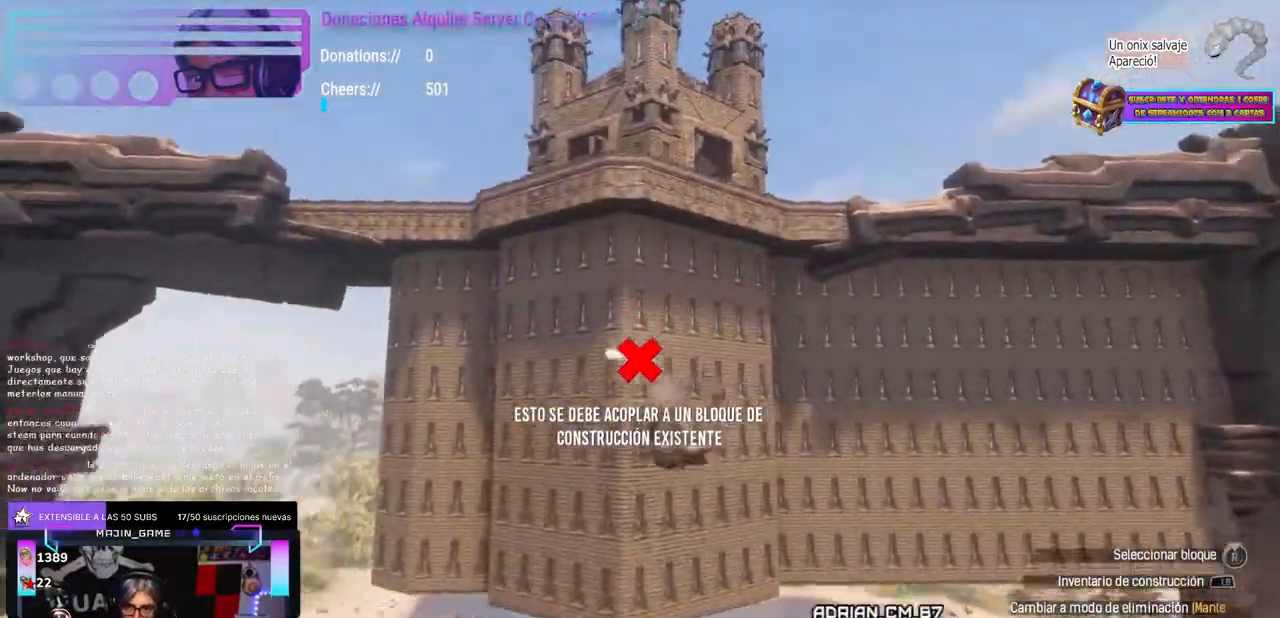
{"buttons": [], "left_stick": "right", "right_stick": "center", "events": []}